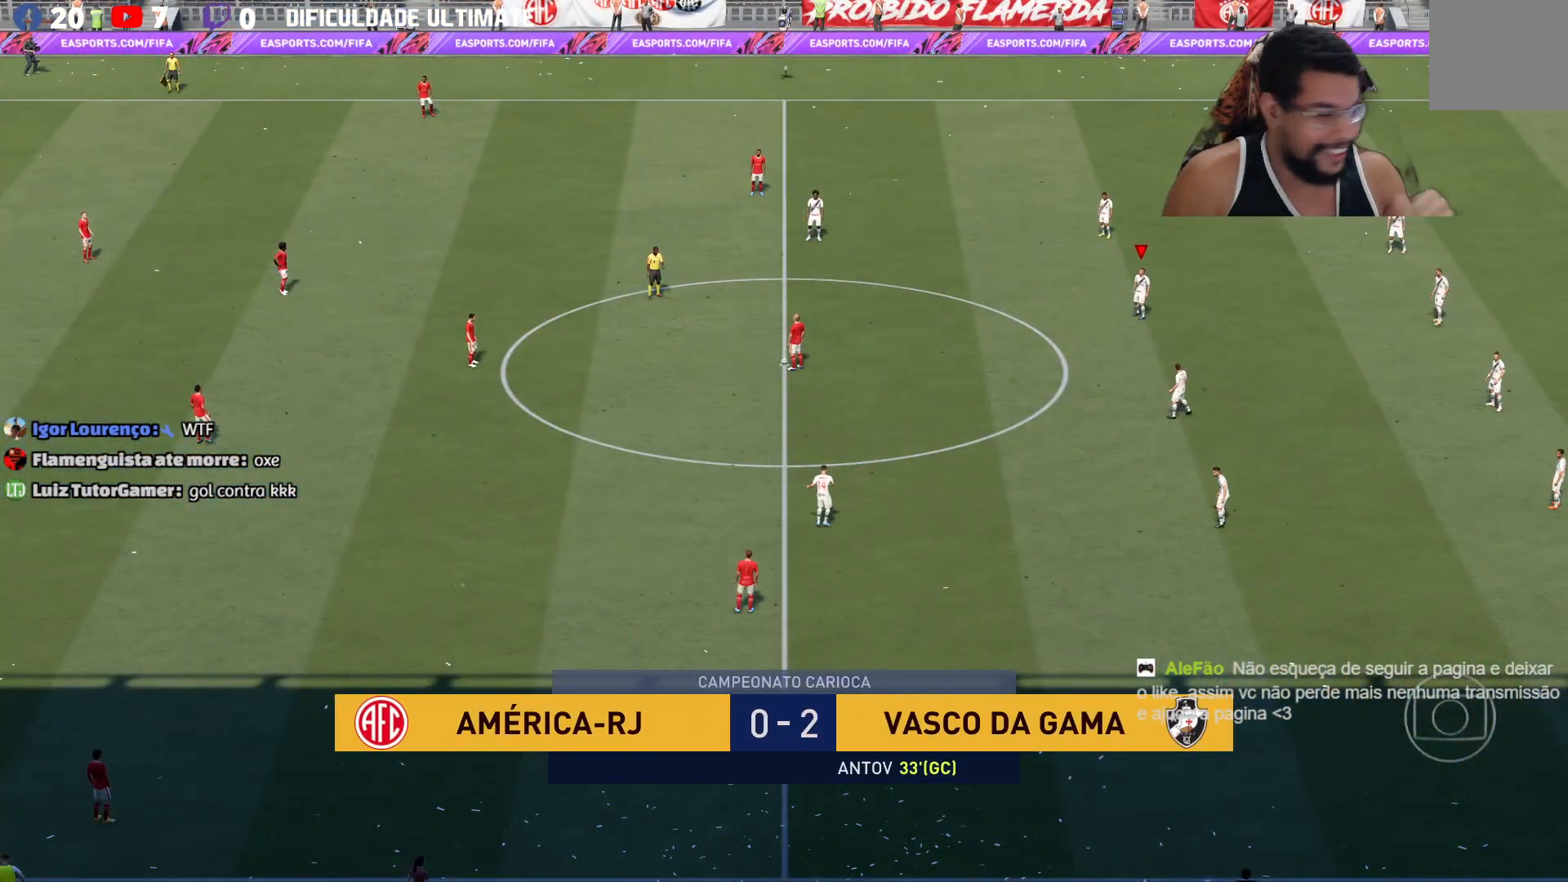
Gameplay with a controller (Xbox layout); each line is a JSON object with the inputs held at the frame after it. "events" lists button and stick changes between this image and that frame as [ms after this image, input, new state], when the widget could be followed in between. Not read: R3.
{"buttons": ["START"], "left_stick": "center", "right_stick": "center", "events": [[467, "START", "down"]]}
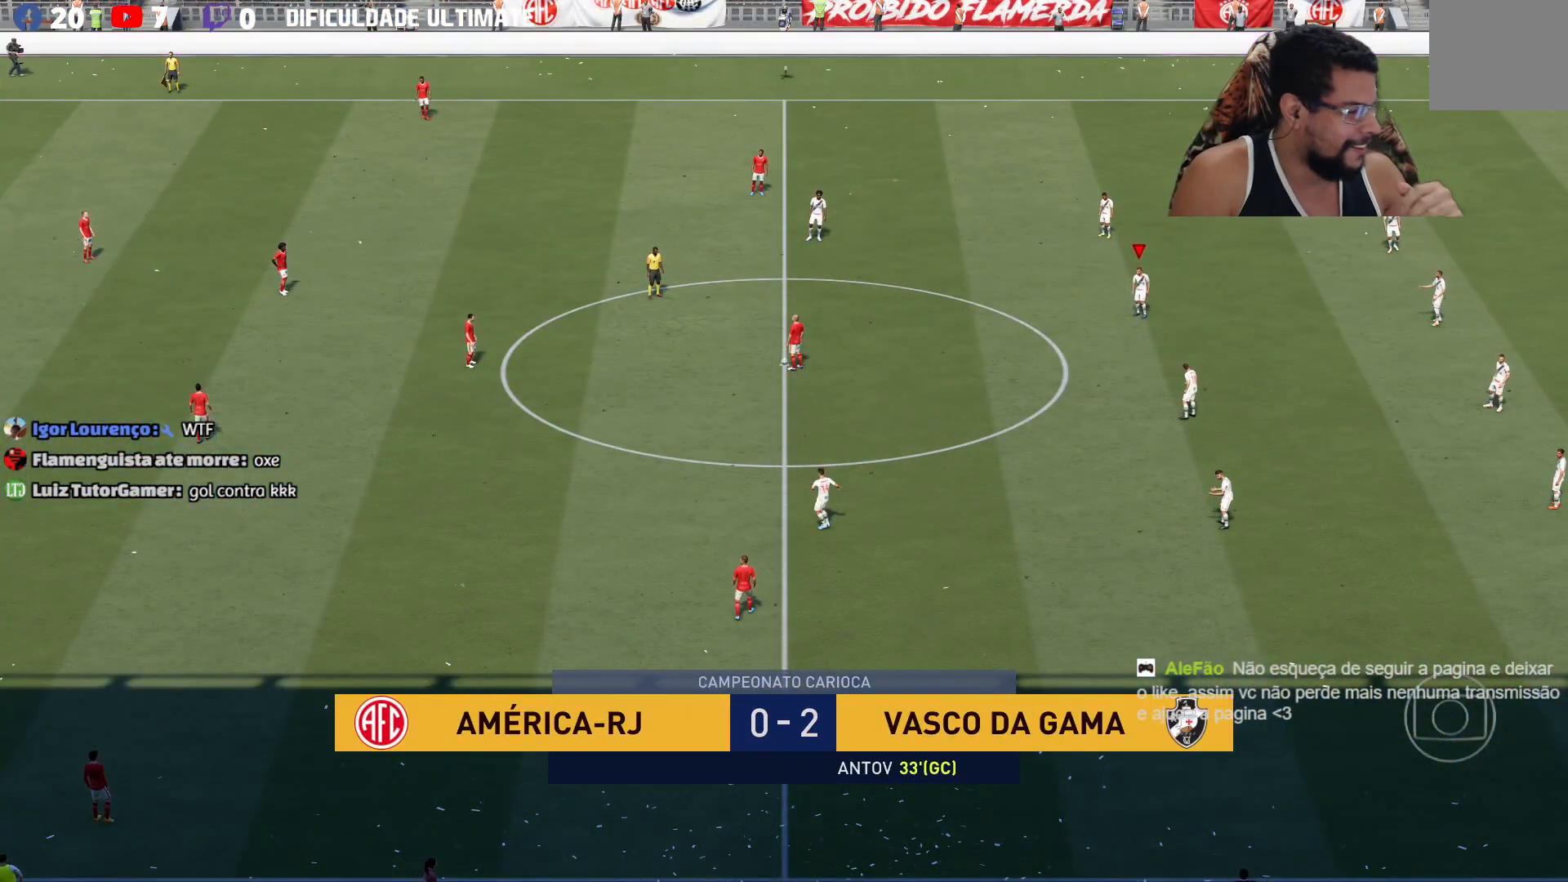
{"buttons": [], "left_stick": "center", "right_stick": "center", "events": [[184, "START", "up"]]}
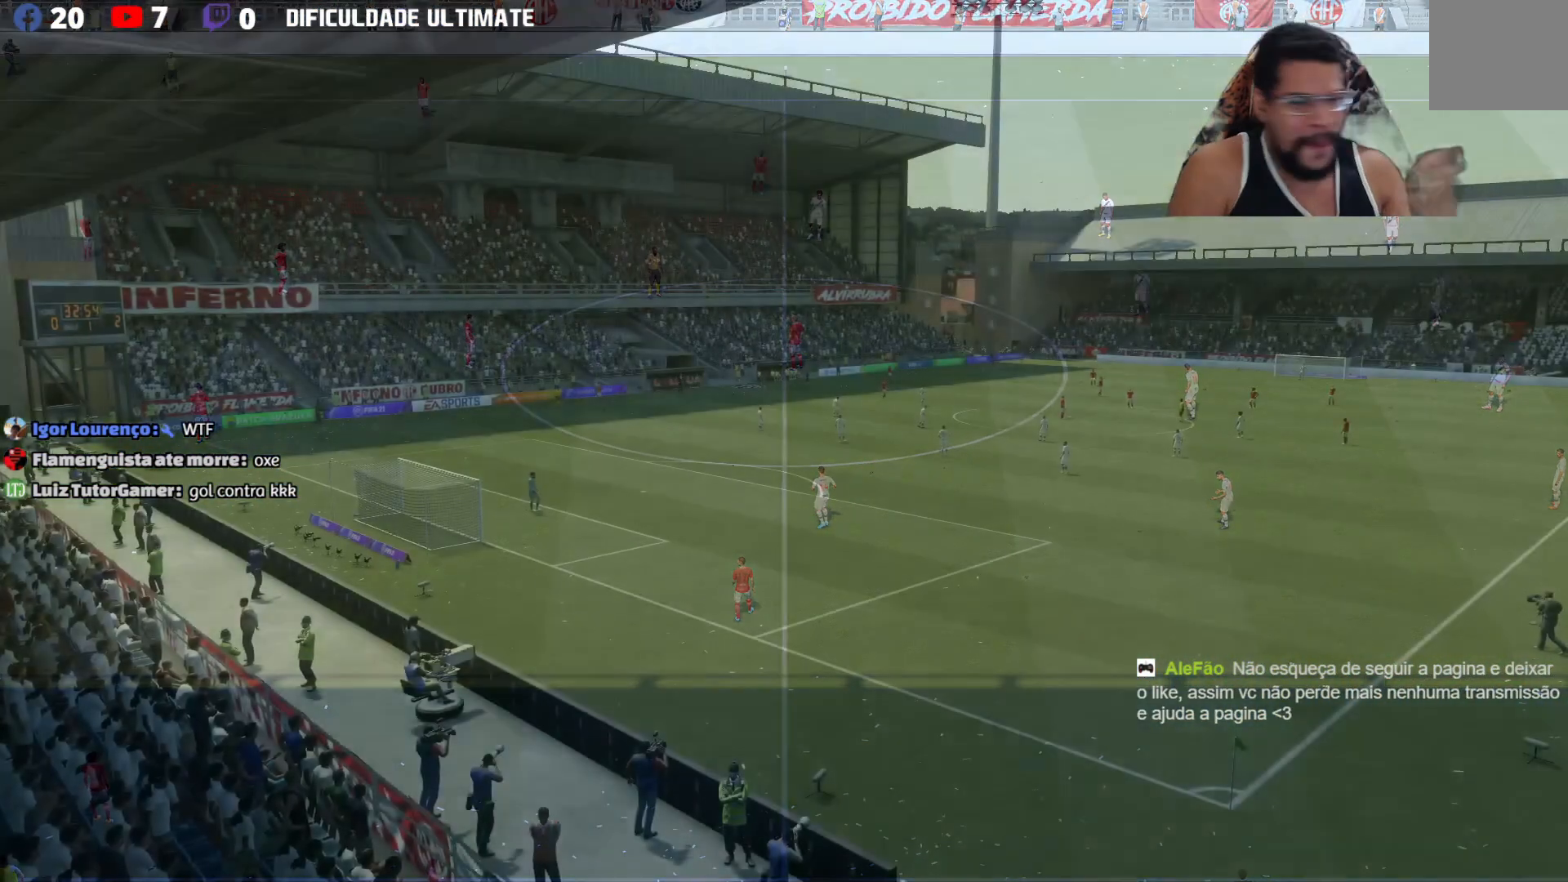
{"buttons": [], "left_stick": "center", "right_stick": "center", "events": []}
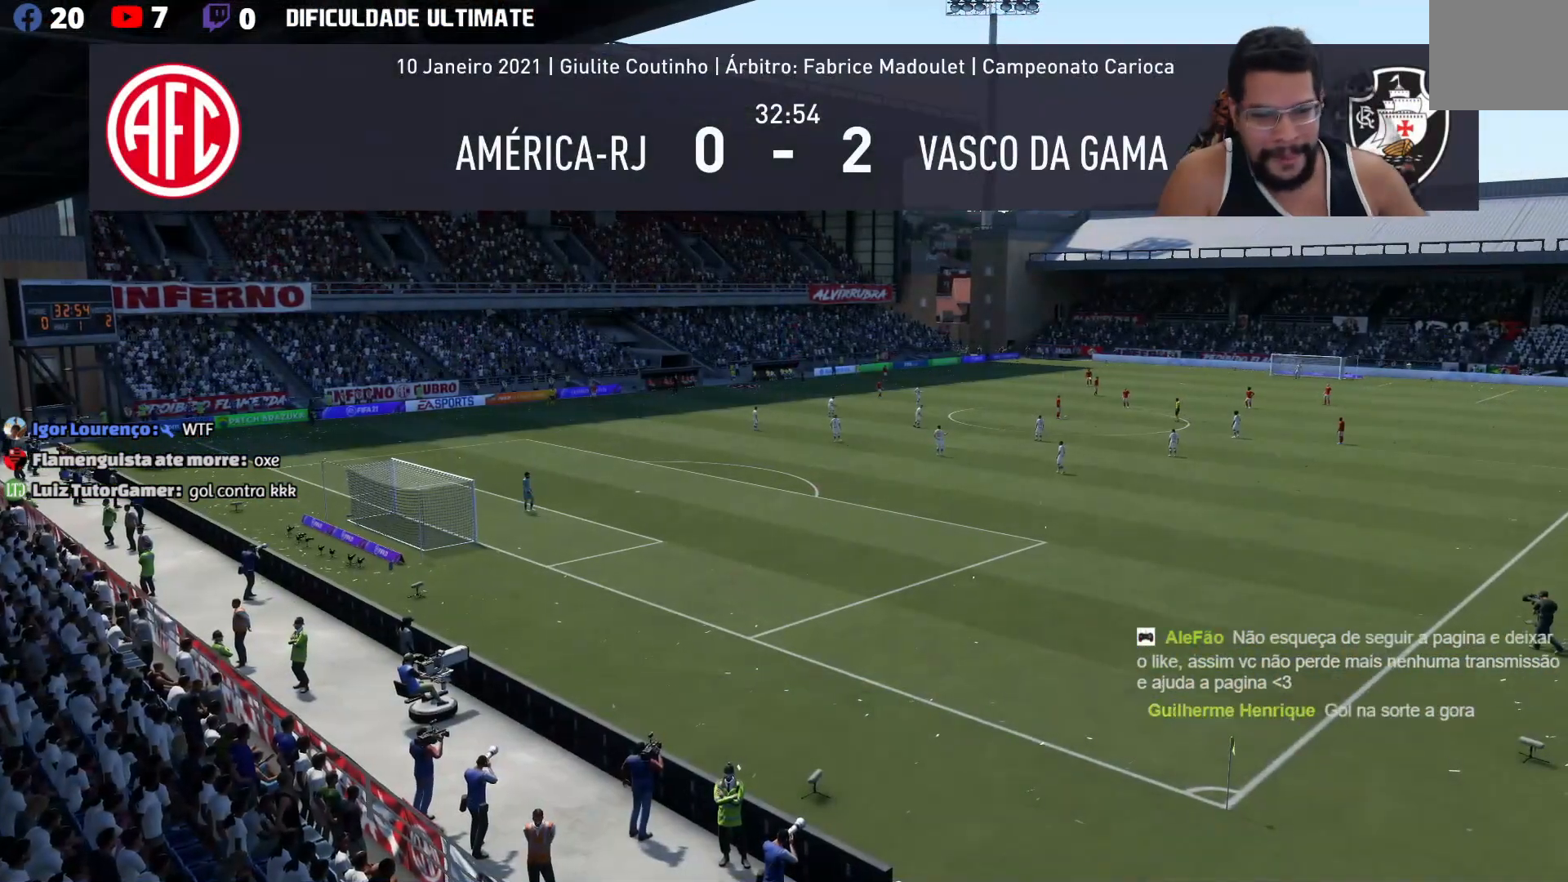
{"buttons": [], "left_stick": "center", "right_stick": "center", "events": []}
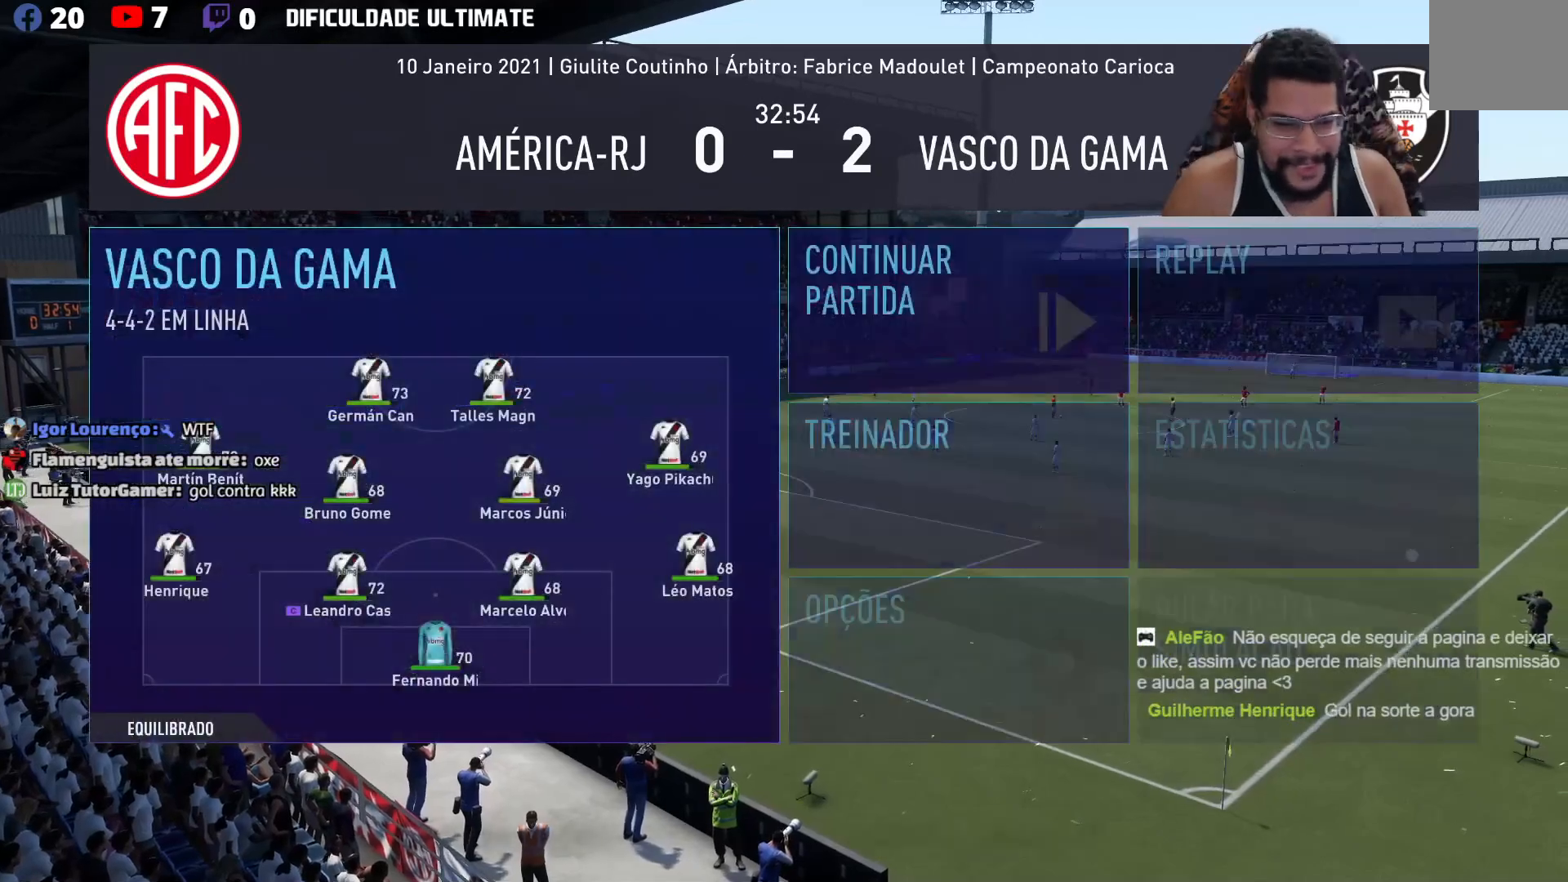
{"buttons": [], "left_stick": "center", "right_stick": "center", "events": []}
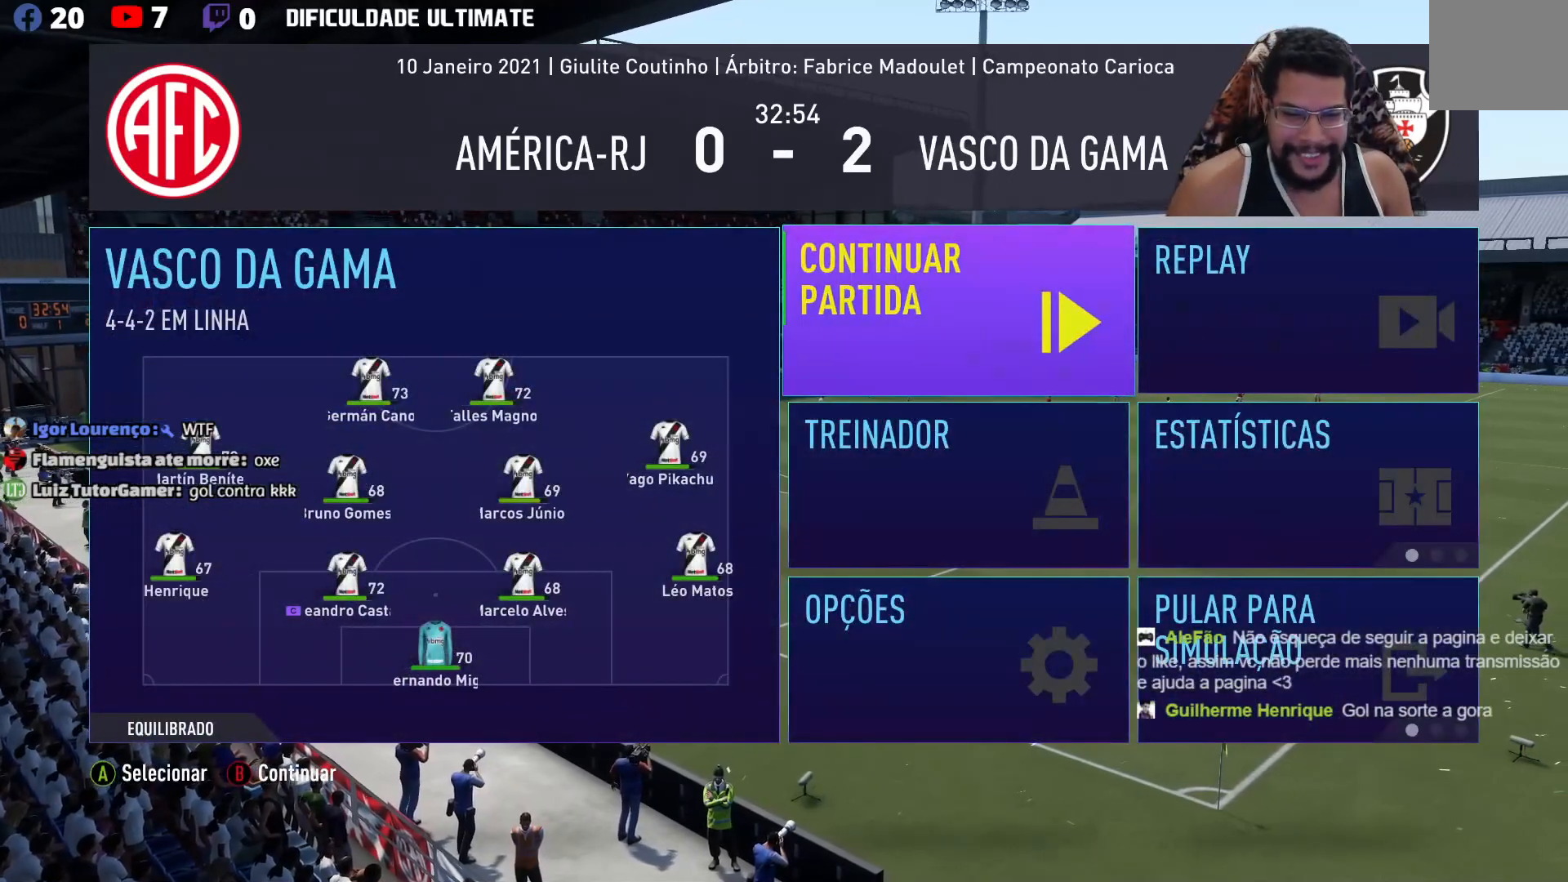
{"buttons": [], "left_stick": "center", "right_stick": "center", "events": []}
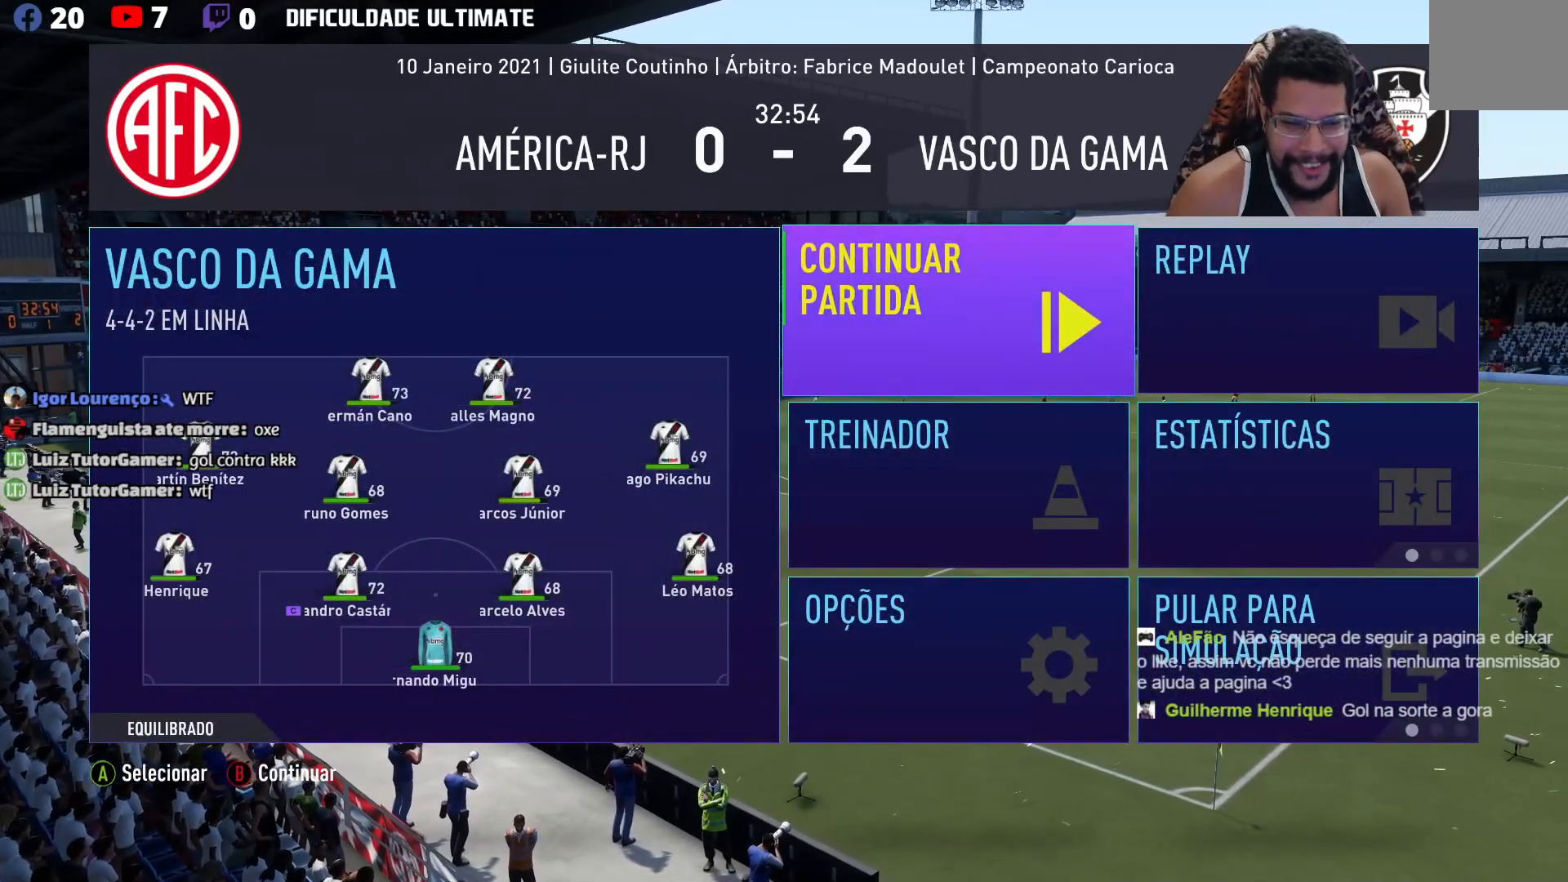
{"buttons": [], "left_stick": "center", "right_stick": "center", "events": [[350, "DPAD_RIGHT", "down"], [467, "DPAD_RIGHT", "up"]]}
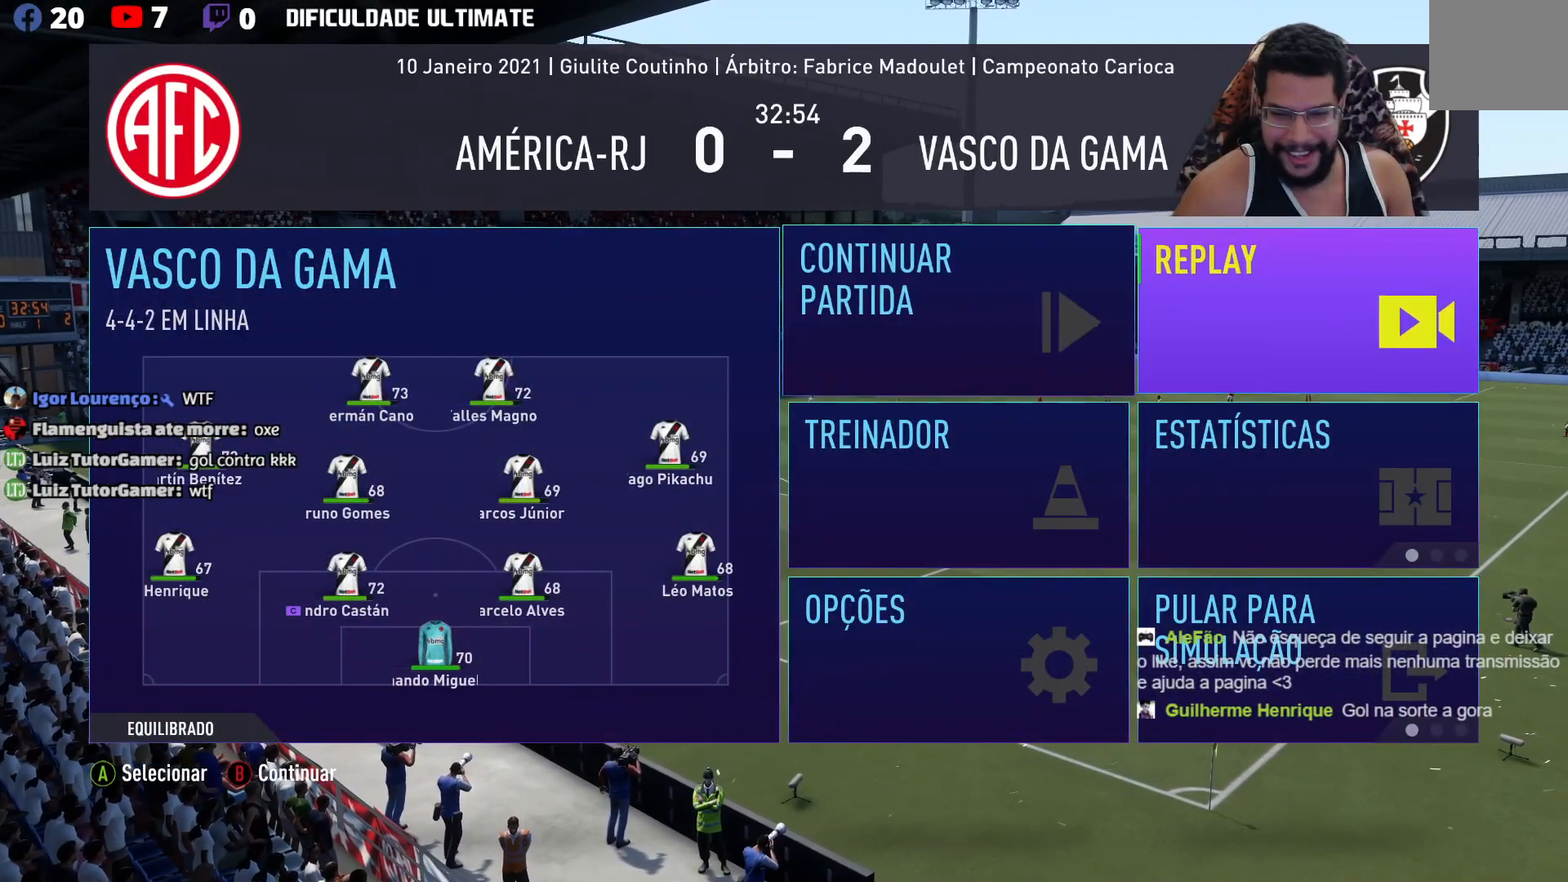
{"buttons": [], "left_stick": "center", "right_stick": "center", "events": []}
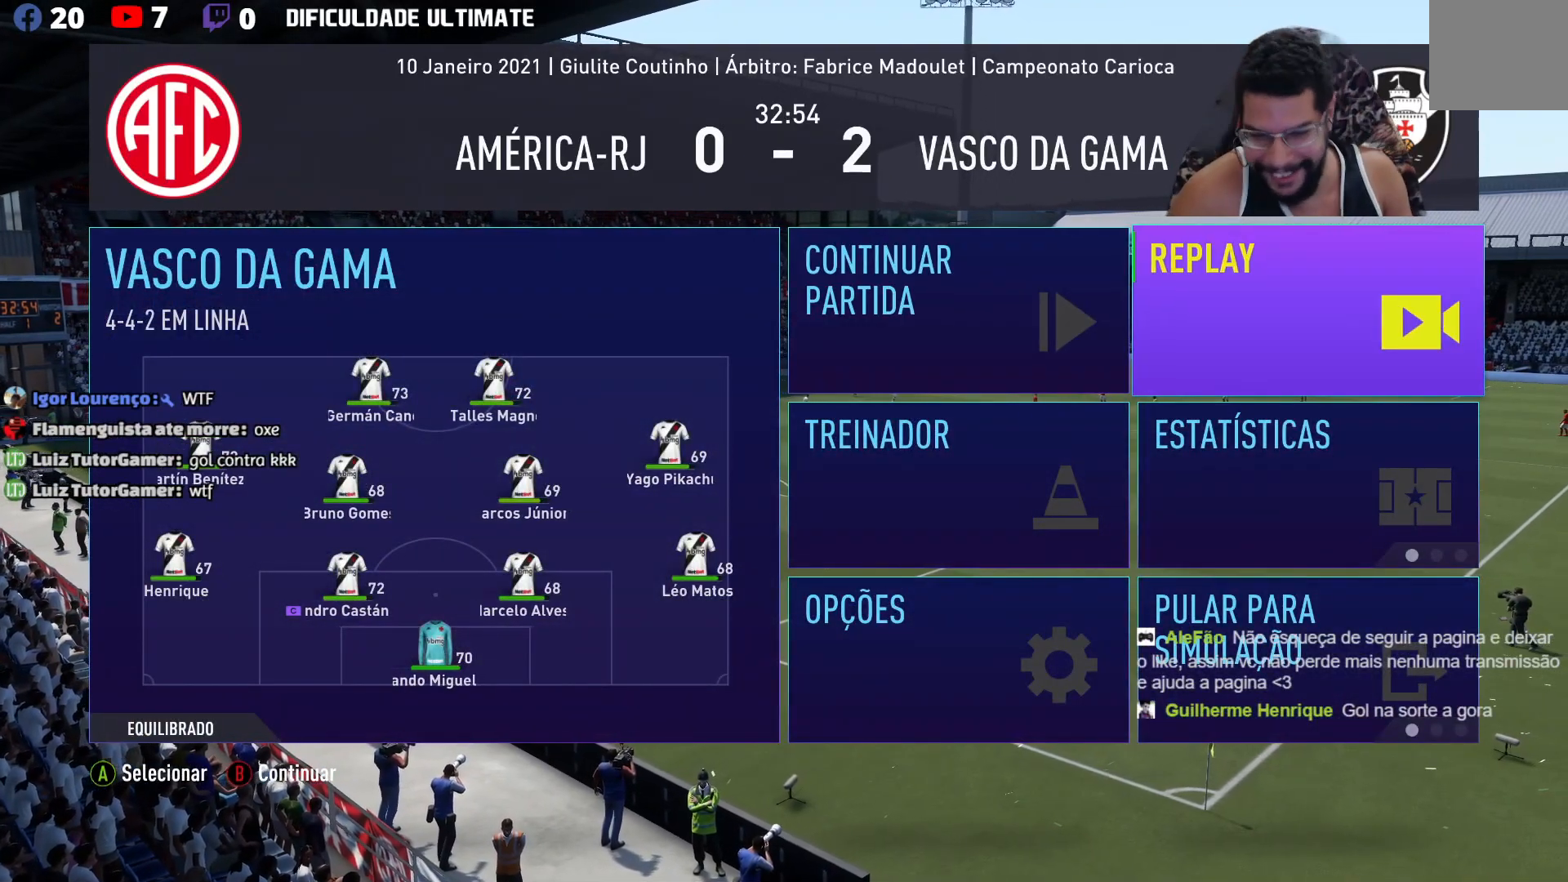
{"buttons": [], "left_stick": "center", "right_stick": "center", "events": [[133, "DPAD_DOWN", "down"], [283, "DPAD_DOWN", "up"]]}
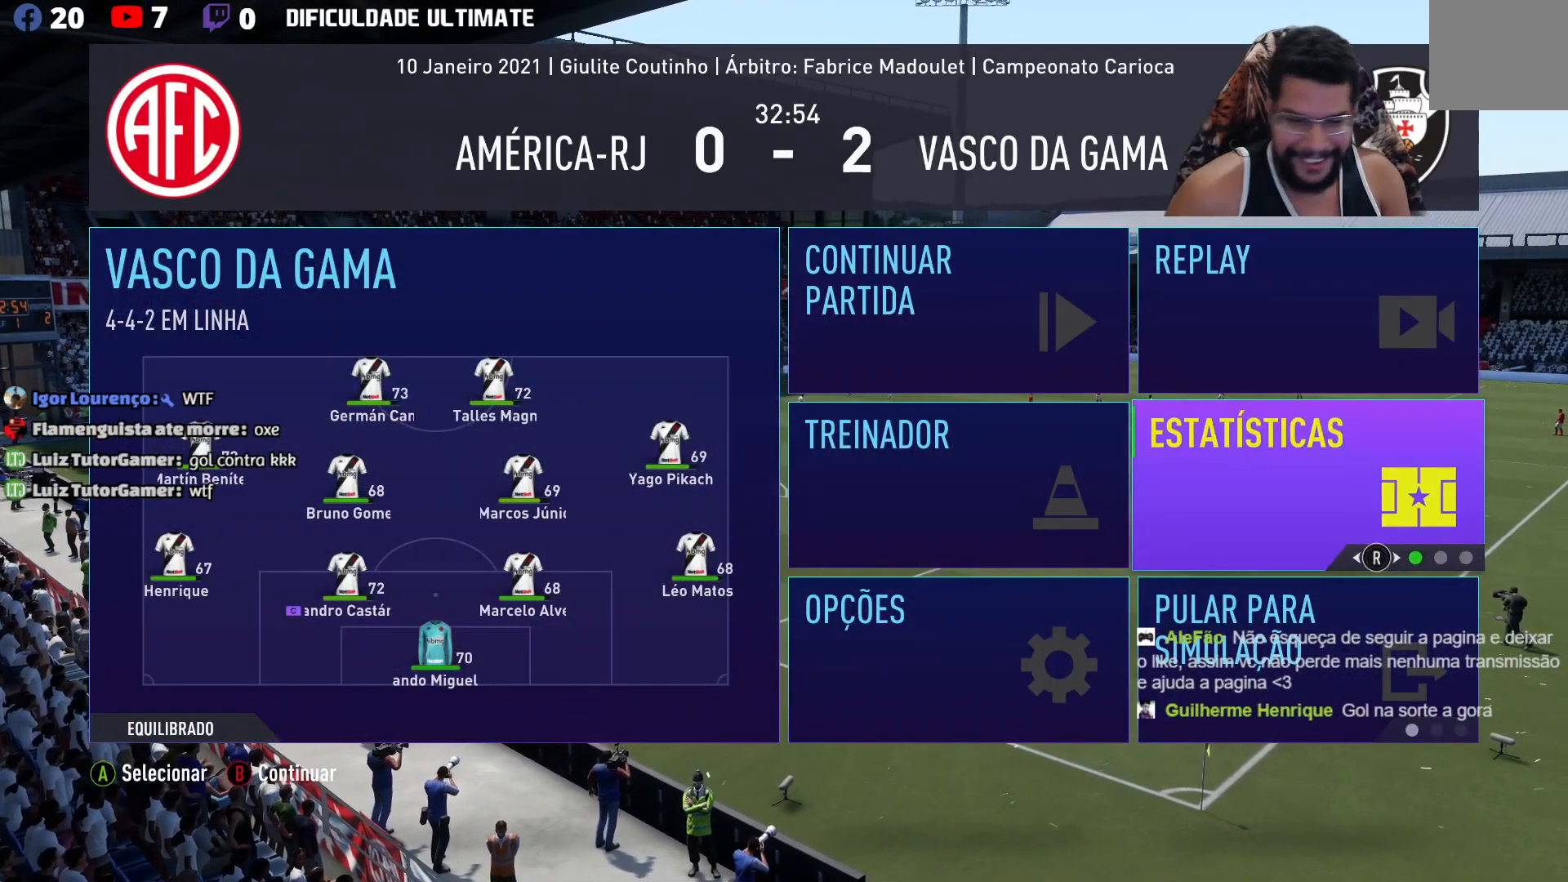
{"buttons": [], "left_stick": "center", "right_stick": "right", "events": [[17, "DPAD_UP", "down"], [84, "DPAD_UP", "up"], [234, "DPAD_DOWN", "down"], [350, "DPAD_DOWN", "up"], [484, "right_stick", "right"]]}
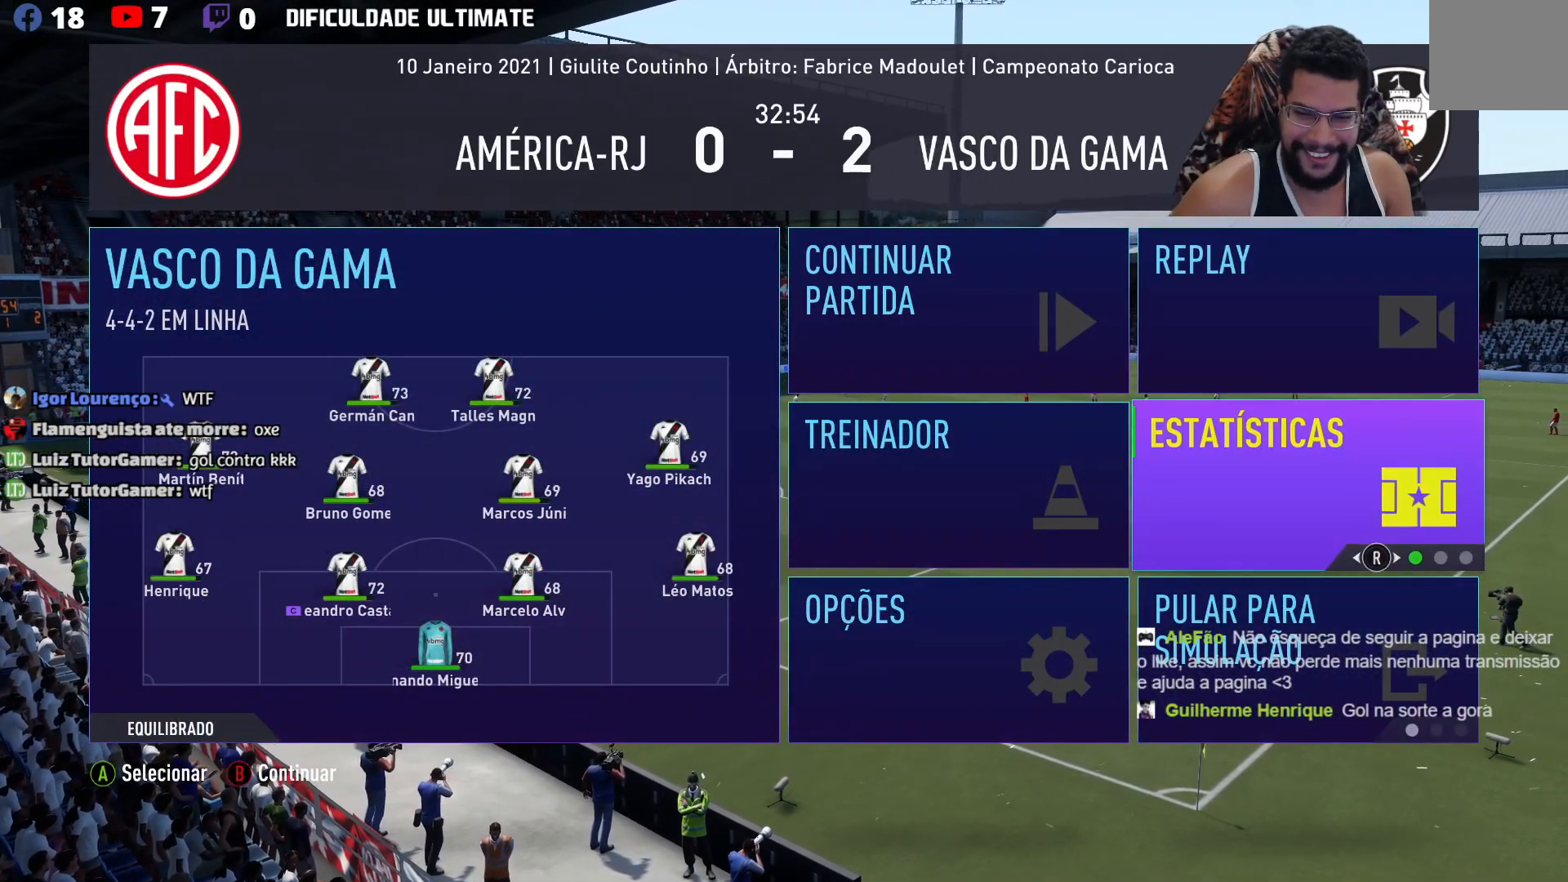
{"buttons": [], "left_stick": "center", "right_stick": "center", "events": [[100, "right_stick", "center"]]}
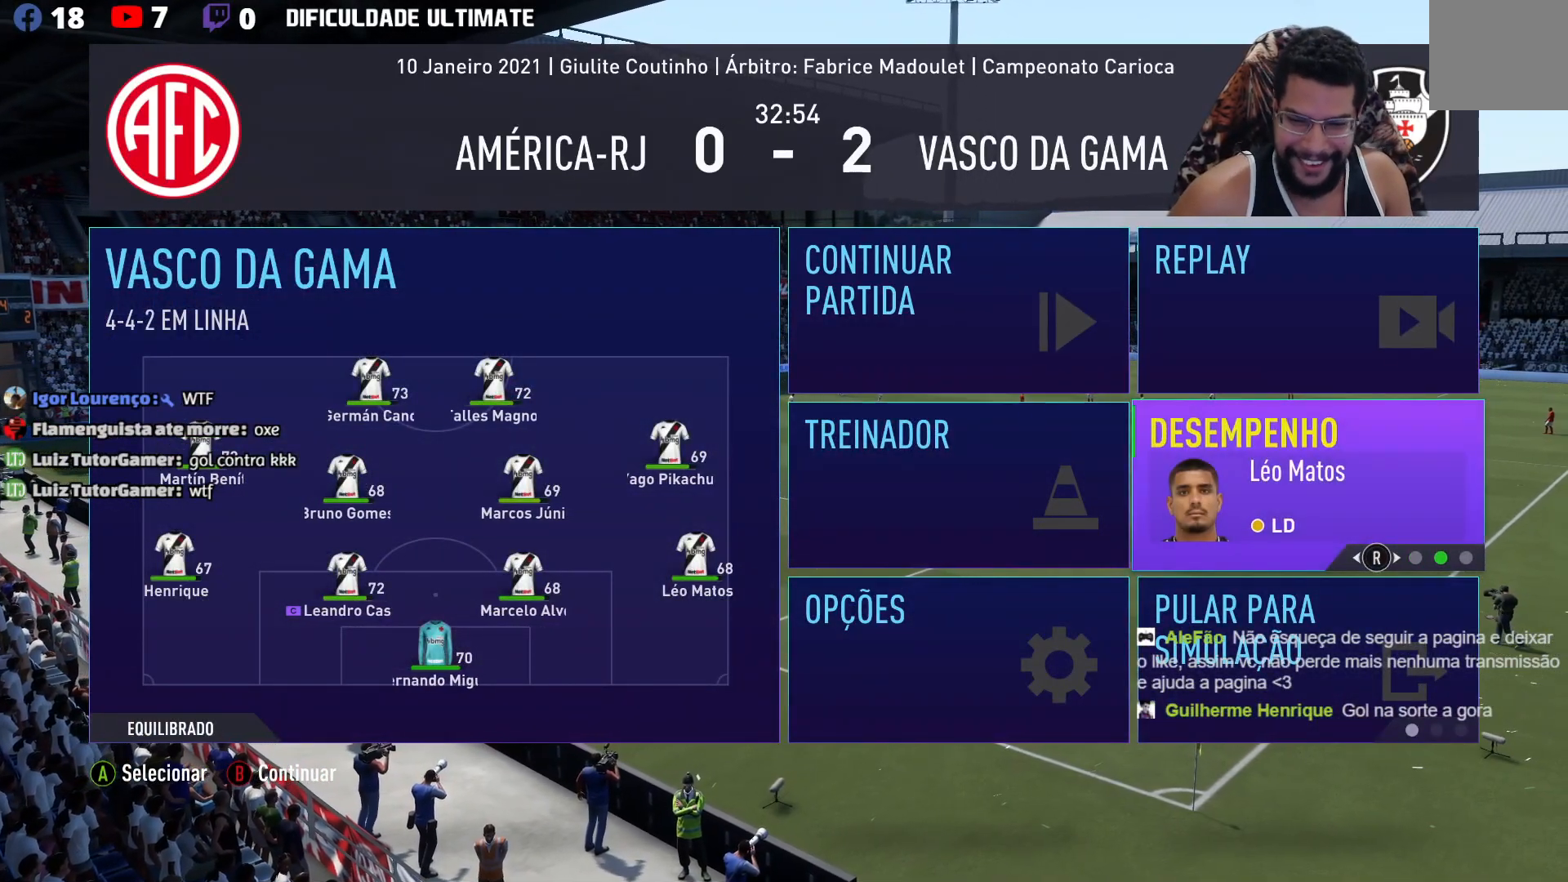
{"buttons": [], "left_stick": "center", "right_stick": "center", "events": [[234, "right_stick", "right"], [367, "right_stick", "center"]]}
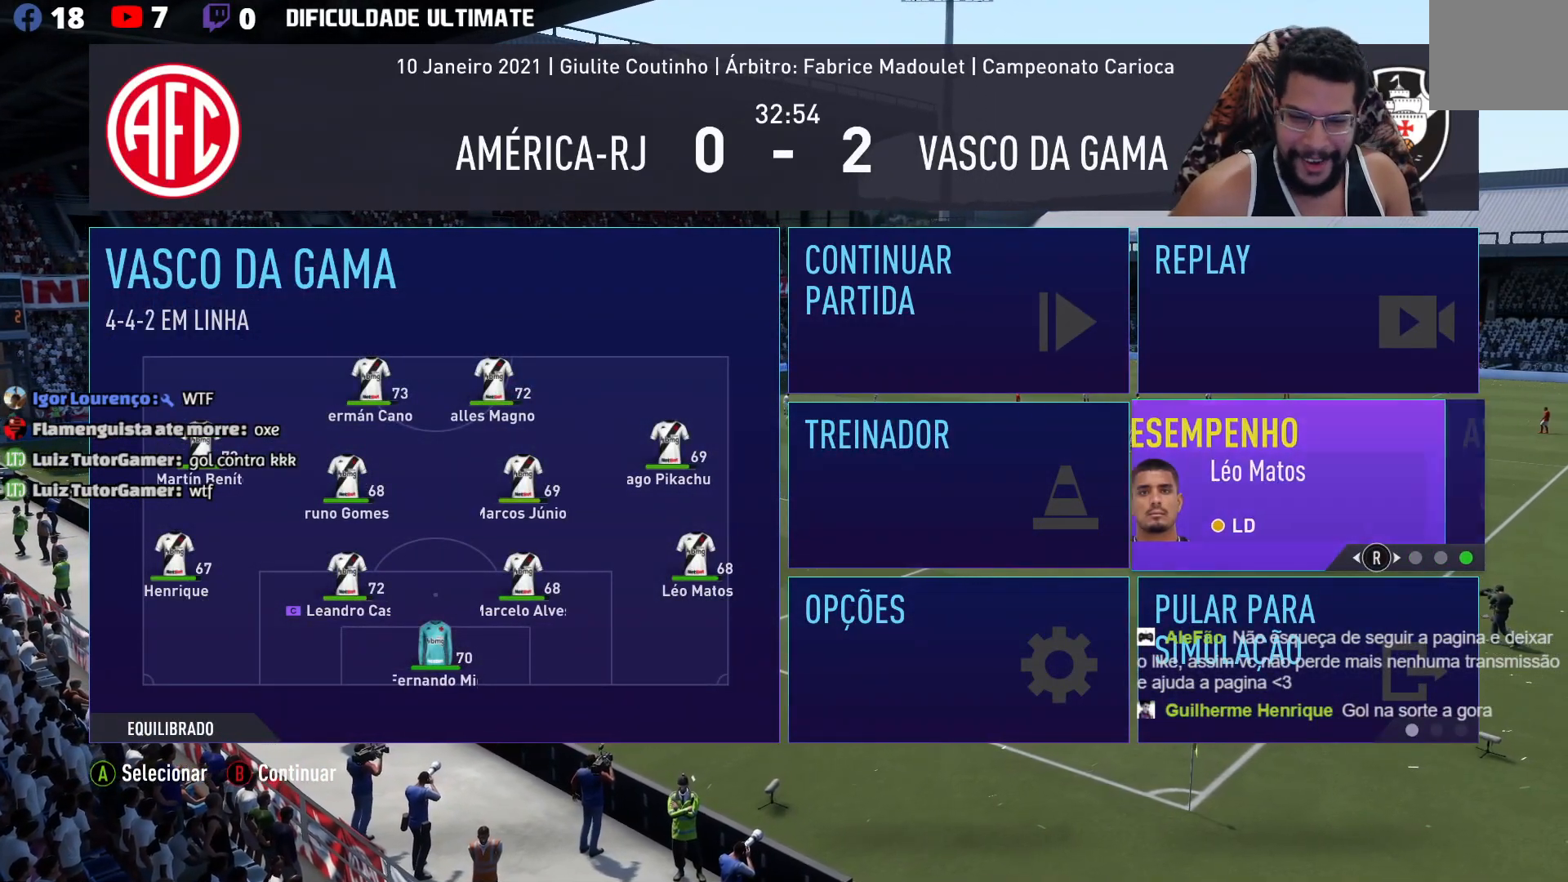
{"buttons": [], "left_stick": "center", "right_stick": "center", "events": [[400, "DPAD_UP", "down"], [483, "DPAD_UP", "up"]]}
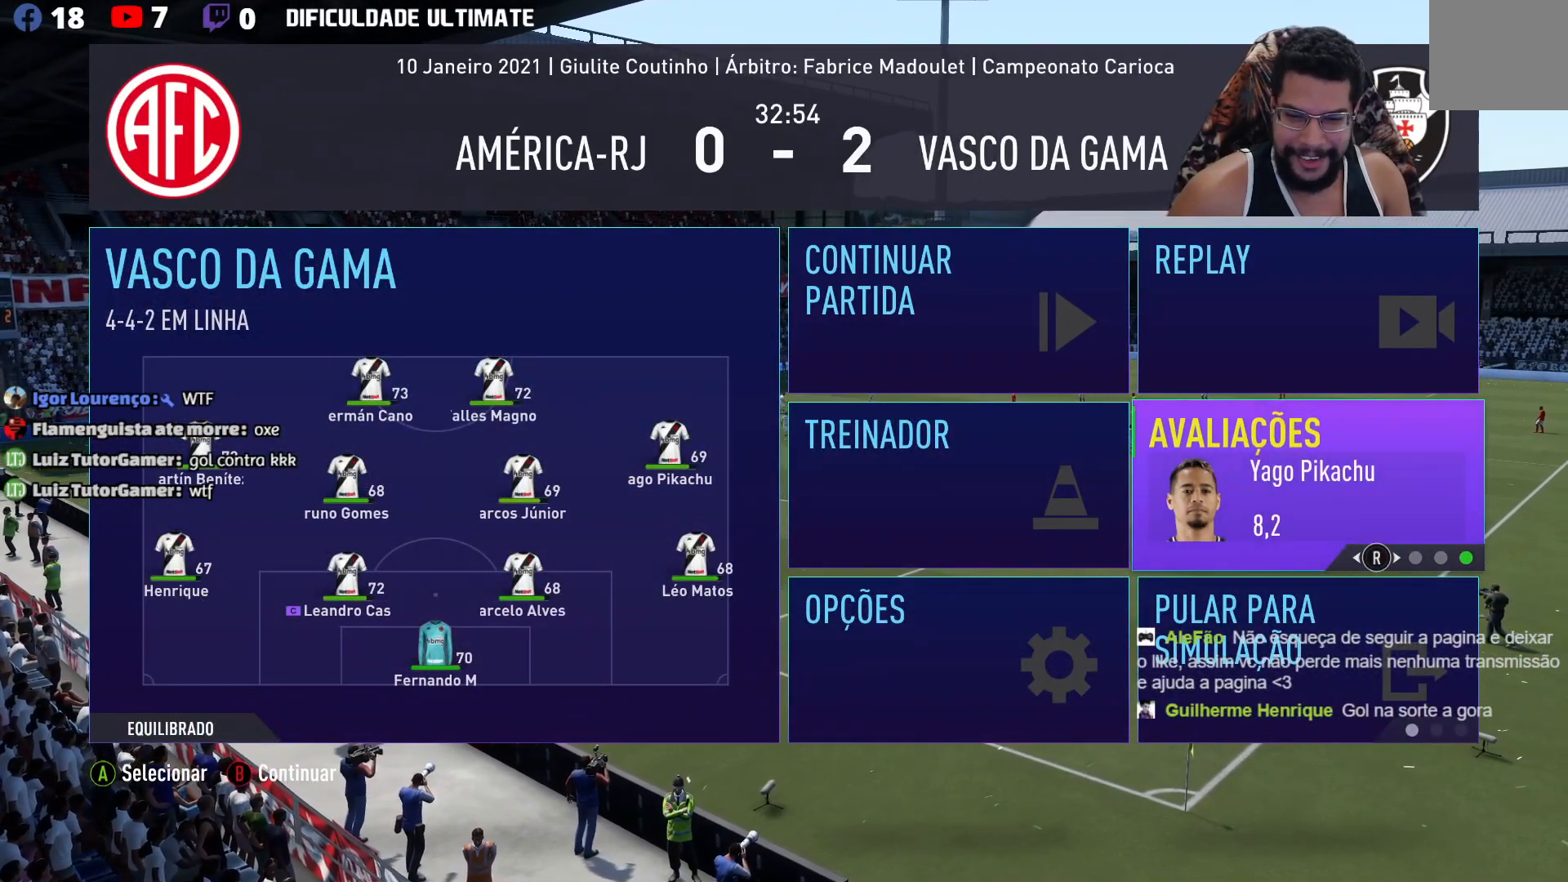
{"buttons": [], "left_stick": "center", "right_stick": "center", "events": [[134, "A", "down"], [234, "A", "up"]]}
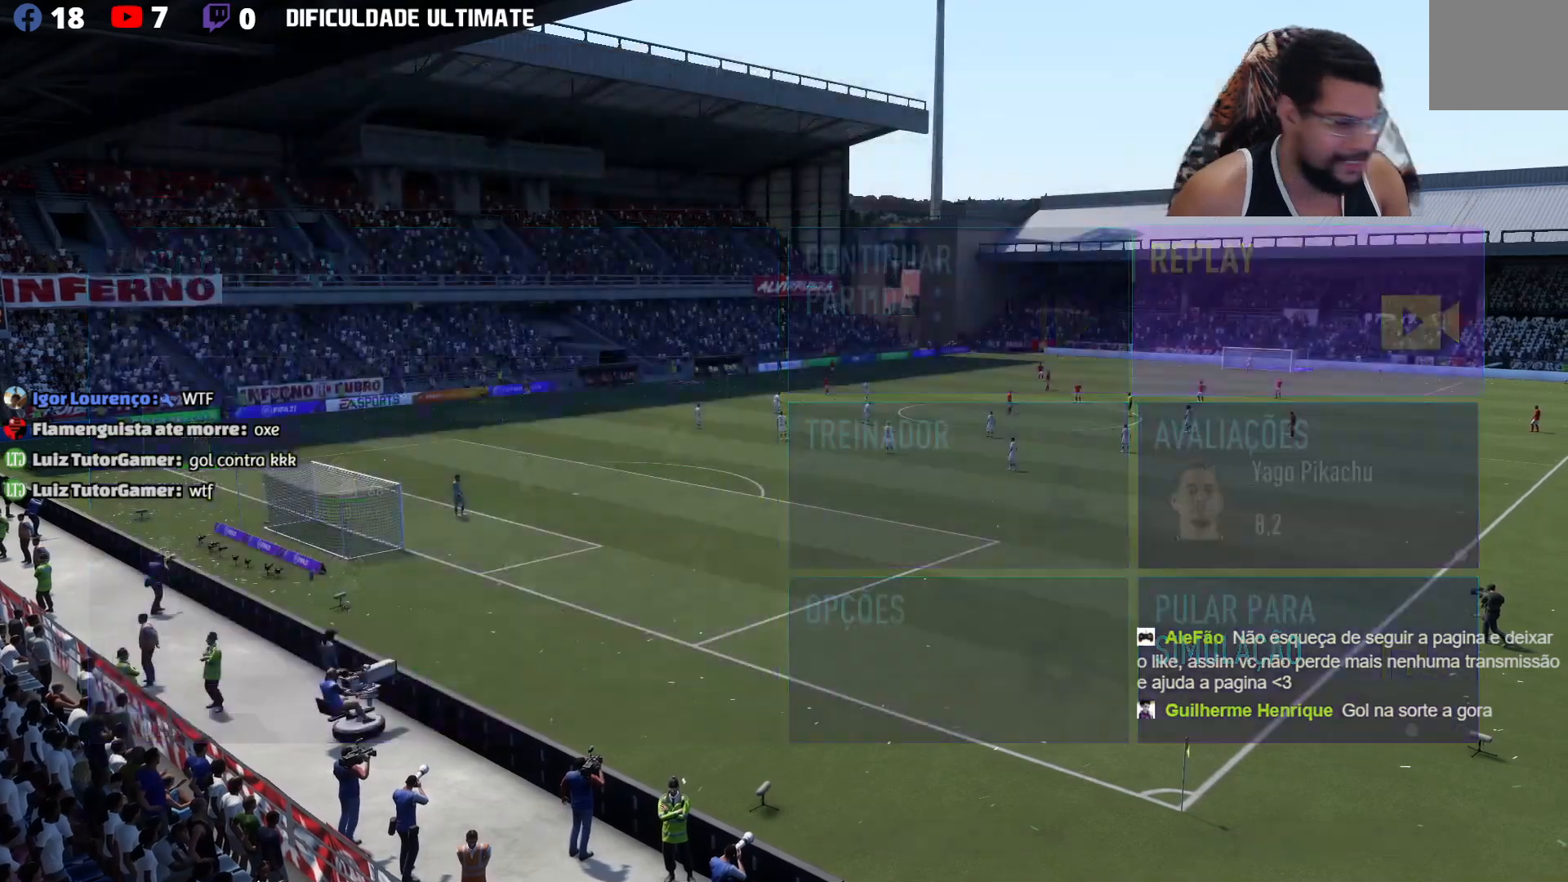
{"buttons": [], "left_stick": "center", "right_stick": "center", "events": []}
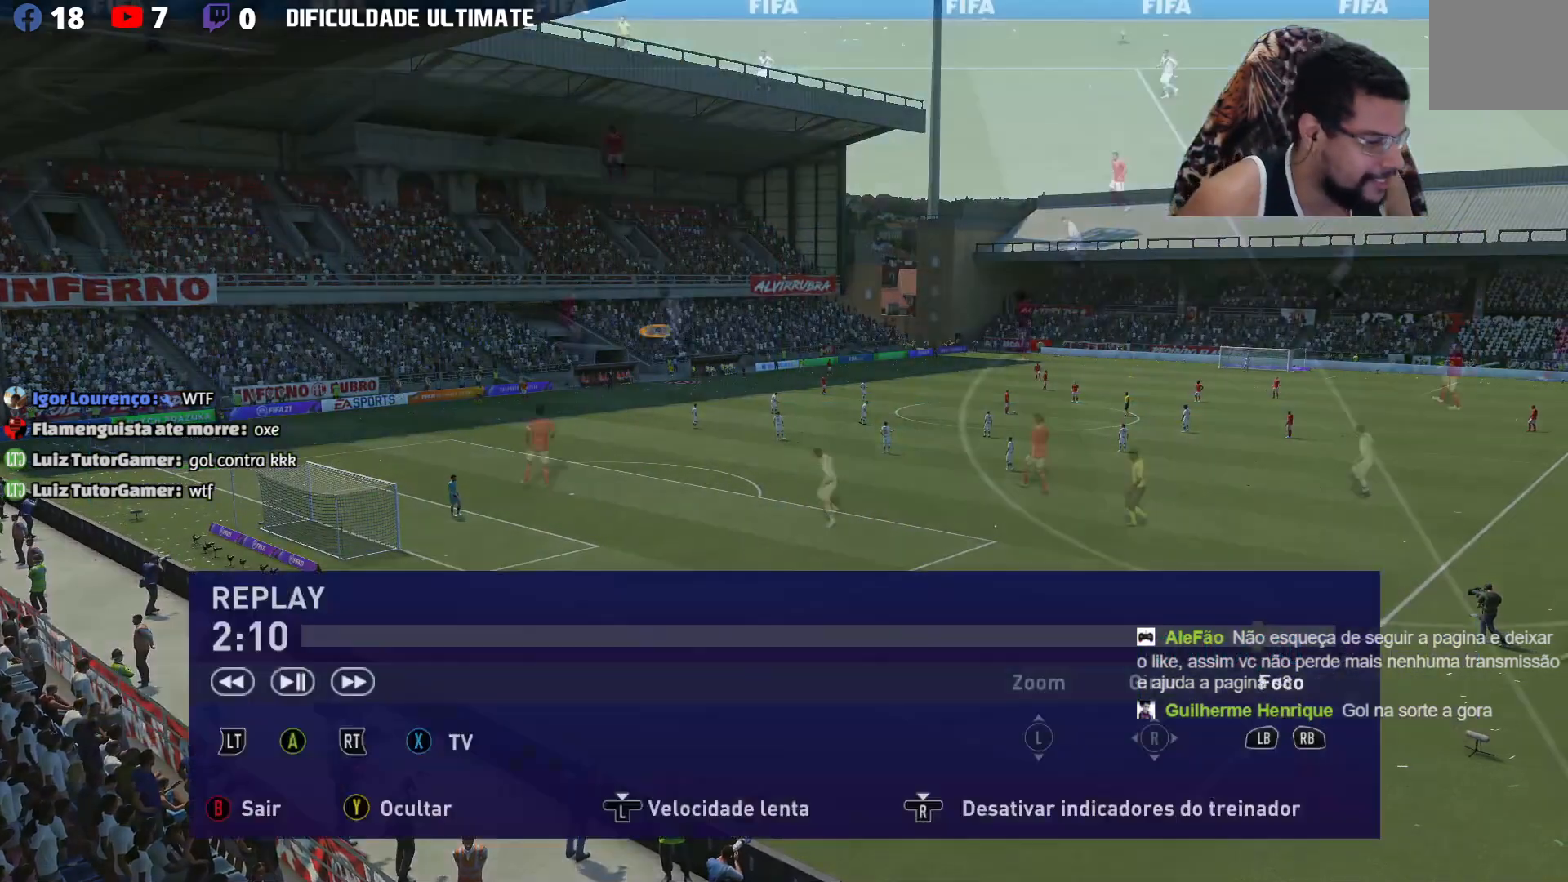
{"buttons": ["L2"], "left_stick": "center", "right_stick": "center", "events": [[234, "L2", "down"]]}
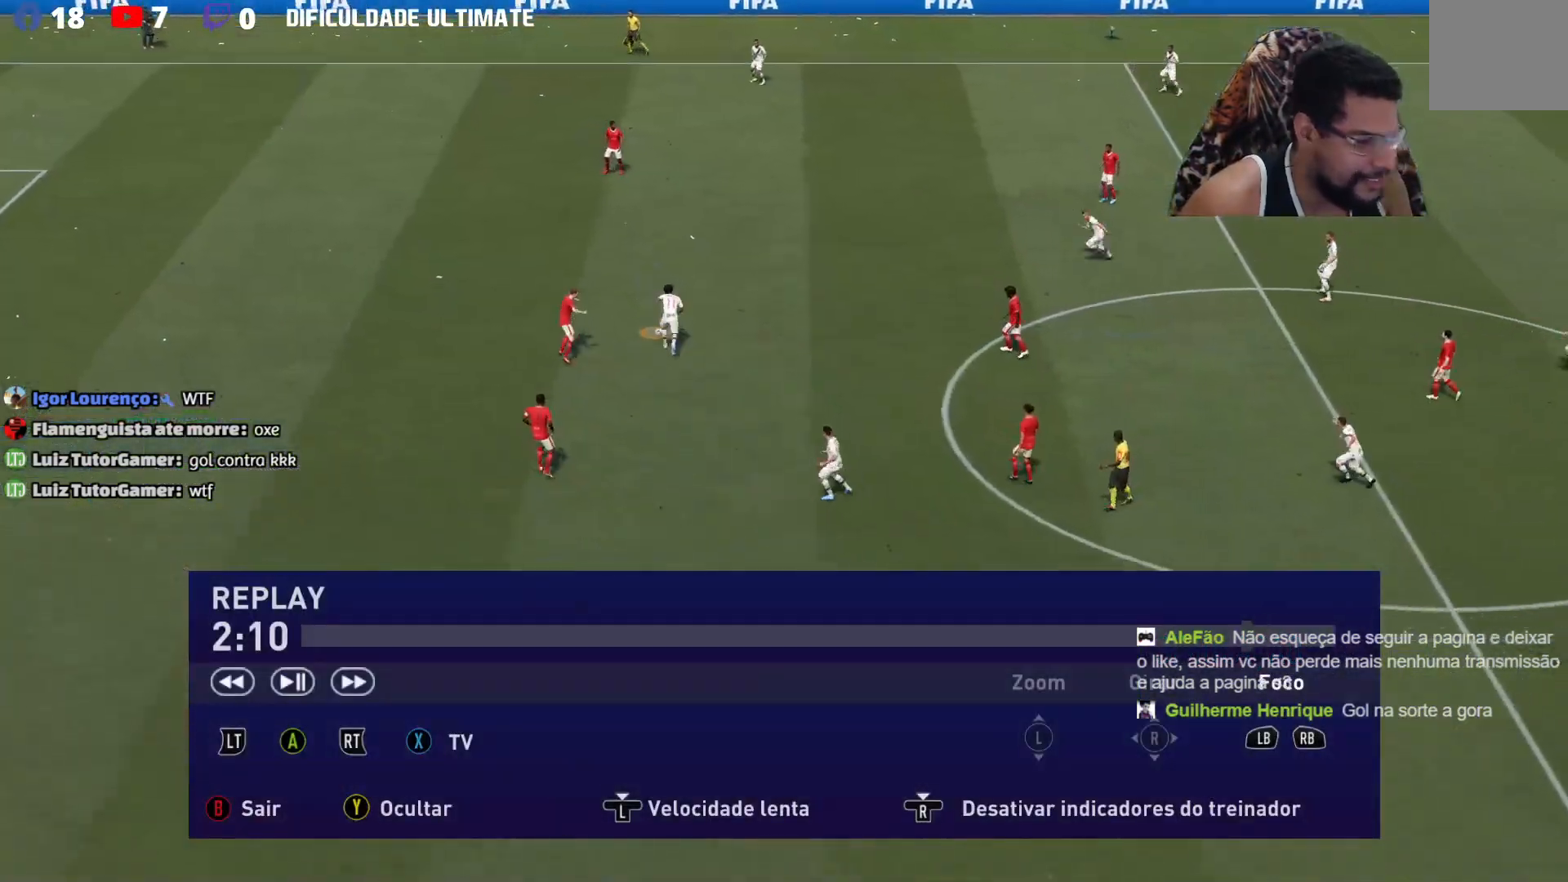
{"buttons": ["L2"], "left_stick": "center", "right_stick": "center", "events": []}
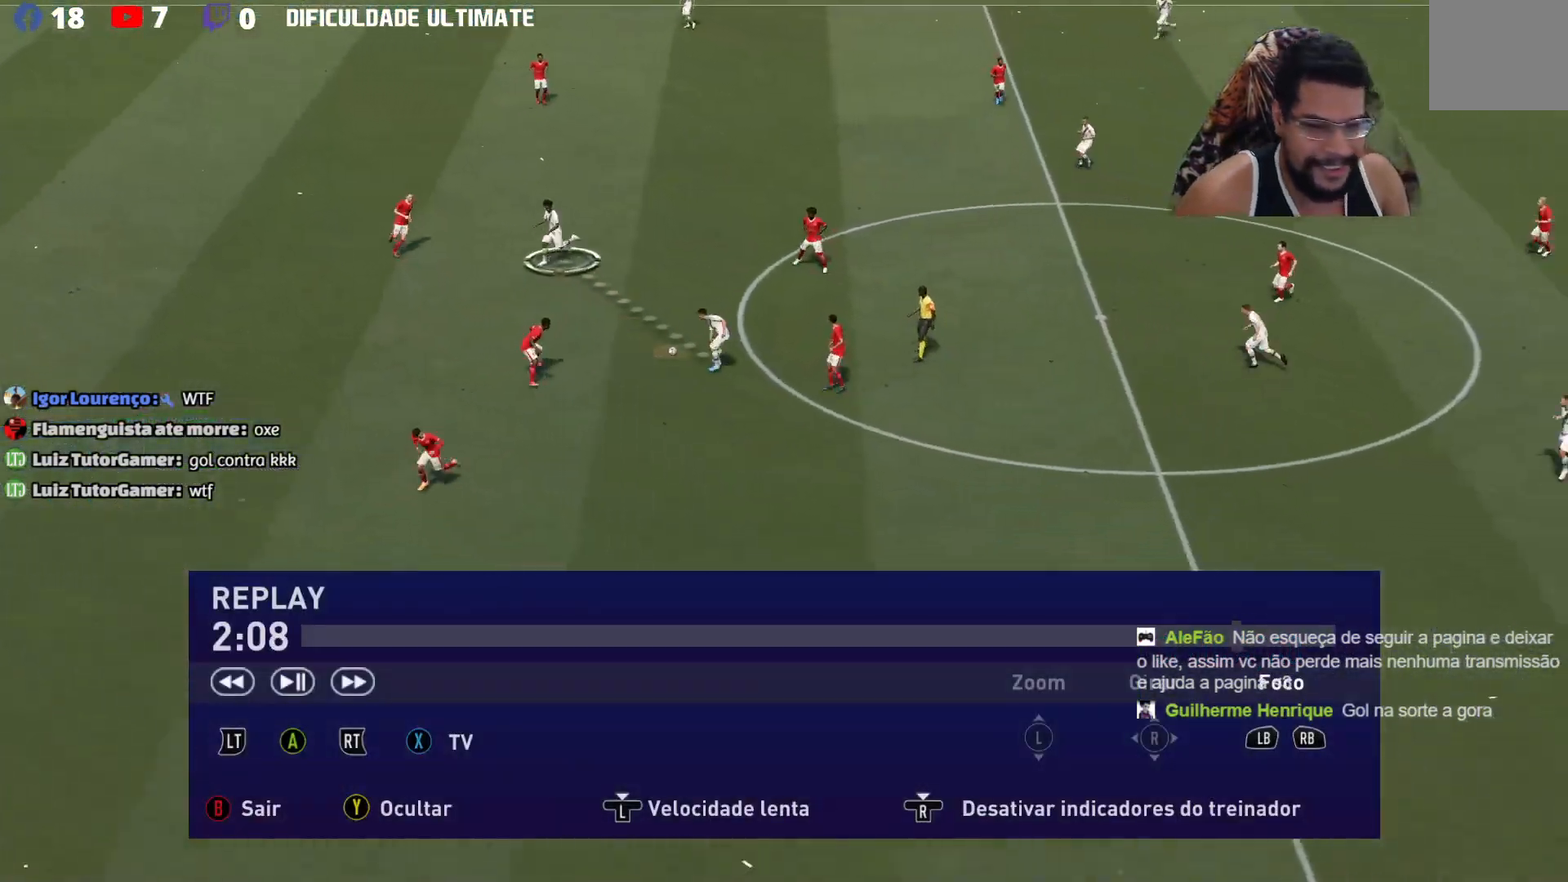
{"buttons": [], "left_stick": "center", "right_stick": "center", "events": [[234, "L2", "up"]]}
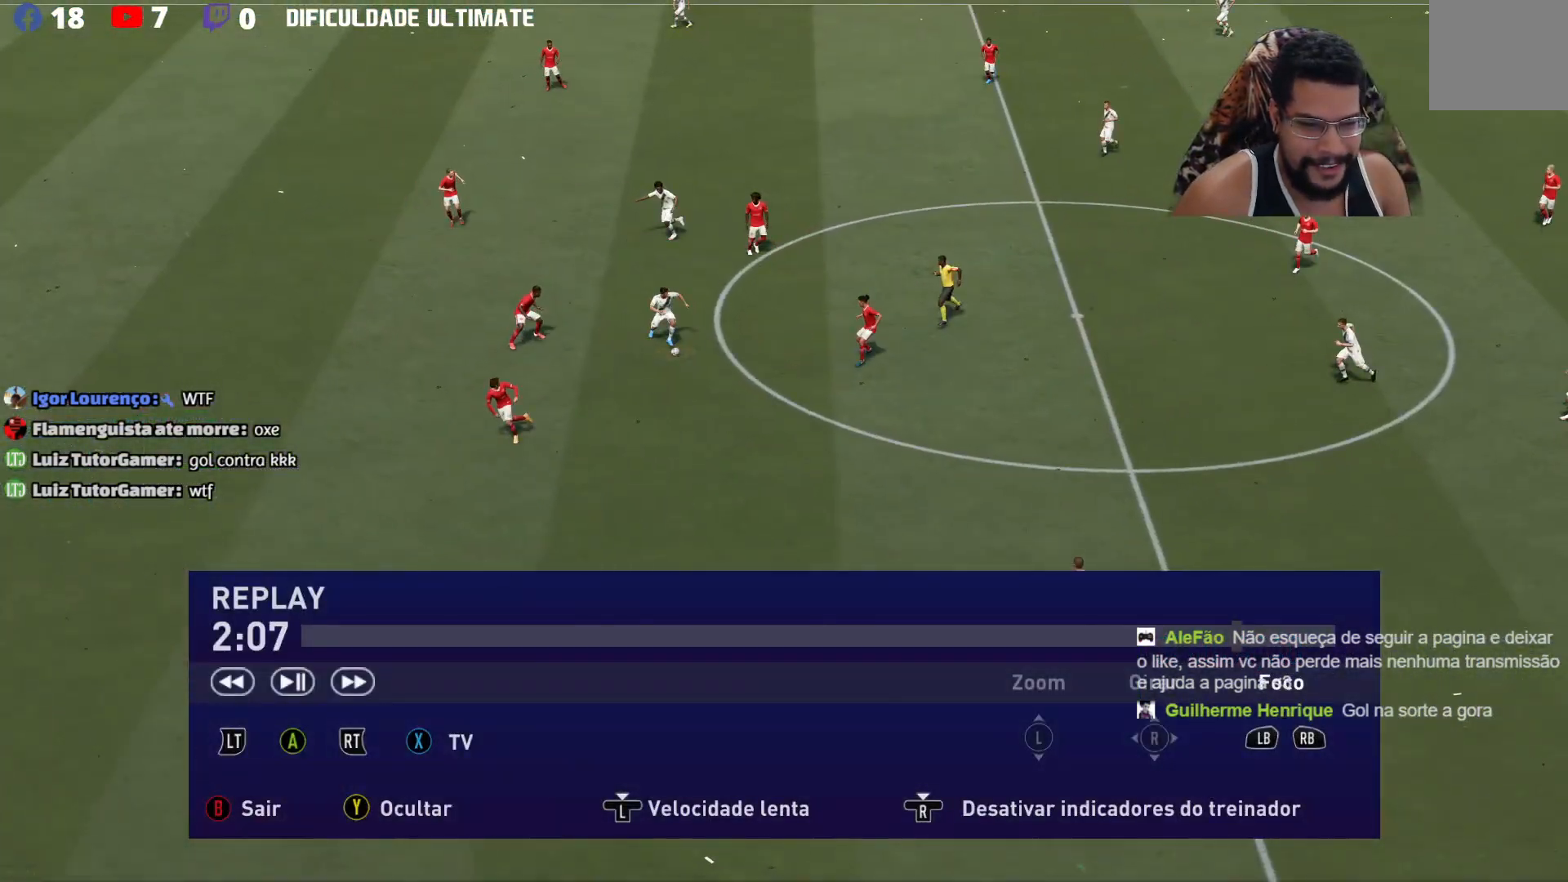
{"buttons": ["L2"], "left_stick": "center", "right_stick": "center", "events": [[100, "L2", "down"]]}
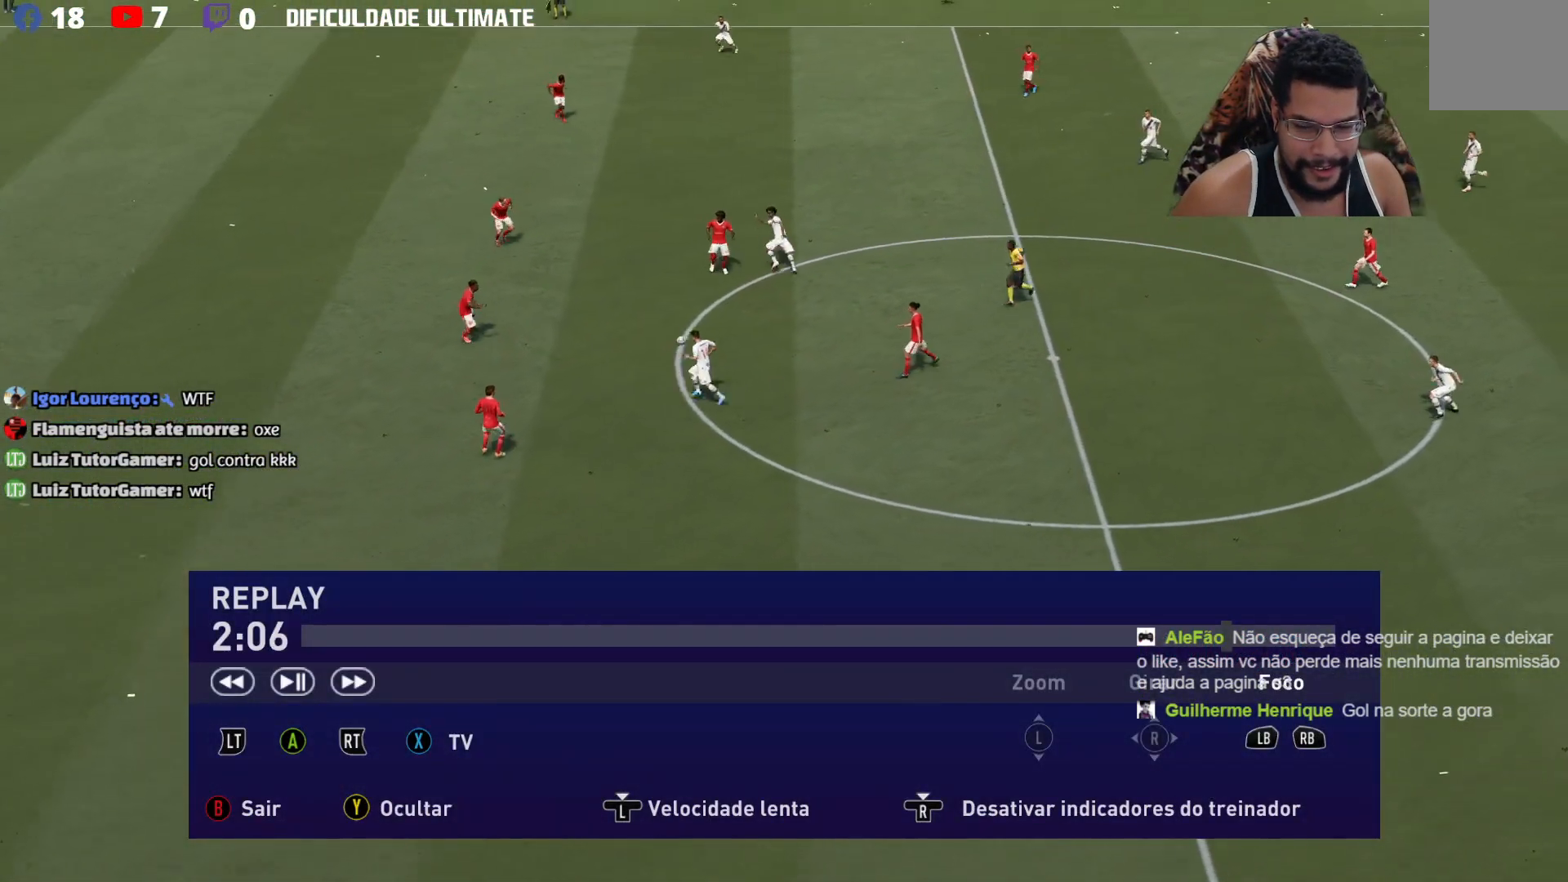
{"buttons": [], "left_stick": "center", "right_stick": "center", "events": [[101, "L2", "up"], [117, "A", "down"], [251, "A", "up"]]}
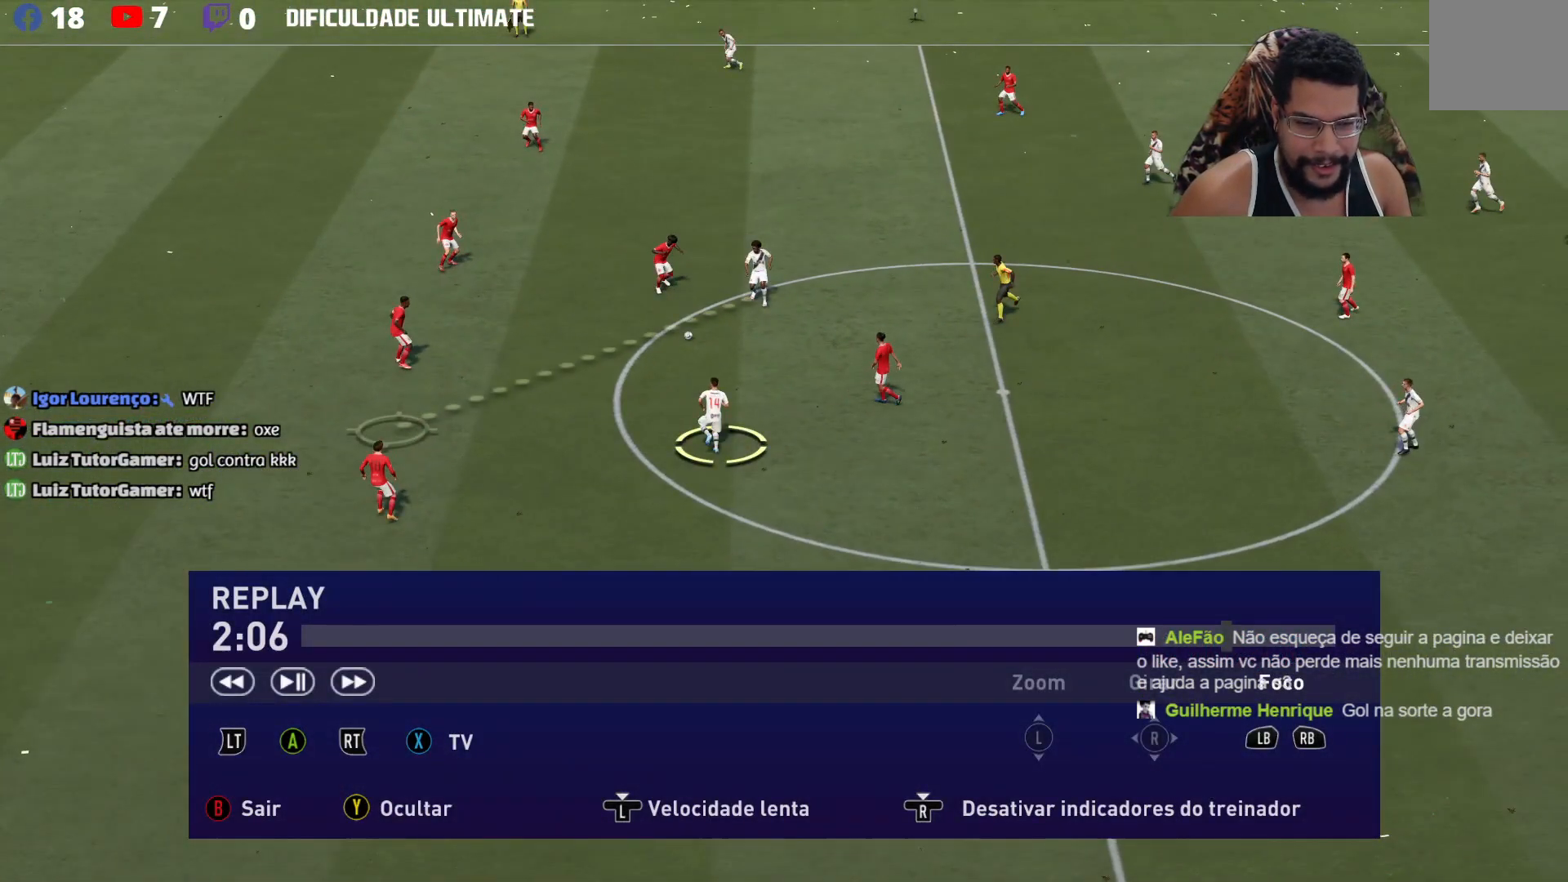
{"buttons": [], "left_stick": "center", "right_stick": "center", "events": []}